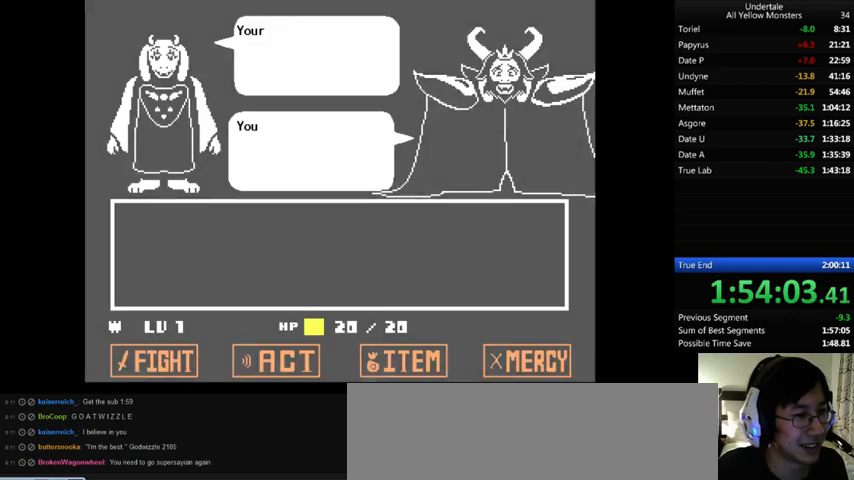
Gameplay with keyboard; each line is a JSON object with the keys held at the frame after it. "events" lists presses ("down") and releases ("up") of ".", "/", "0", "1", "2", "3", "4", "5", "6", "7", "8", "9", "a", "alt_l", "alt_r", "b", "backslash", "backspace", "c", "caps_lock", "comma", "ctrl", "d", "down", "e", "equals", "f", "g", "h", "i", "j", "k", "l", "lbracket", "left", "m", "minus", "n", "o", "p", "q", "quote", "r", "rbracket", "return", "right", "s", "semicolon", "shift_l", "shift_r", "space", "super", "t", "tab", "tilde", "u", "up", "v", "w", "x", "y" and "z" between this image and that frame as [ms after this image, input, new state], when the widget could be followed in between. No other keys are recorded. Mouse input is not recorded.
{"keys": ["z"], "events": [[33, "x", "up"], [33, "z", "down"], [100, "return", "down"], [100, "shift_r", "down"], [133, "return", "up"], [133, "shift_r", "up"], [133, "x", "down"], [133, "z", "up"], [167, "x", "up"], [167, "z", "down"], [200, "return", "down"], [200, "shift_r", "down"], [267, "return", "up"], [267, "shift_r", "up"], [267, "x", "down"], [267, "z", "up"], [333, "return", "down"], [333, "shift_r", "down"], [333, "x", "up"], [333, "z", "down"], [367, "return", "up"], [367, "shift_r", "up"], [367, "x", "down"], [367, "z", "up"], [467, "return", "down"], [467, "shift_r", "down"], [467, "x", "up"], [467, "z", "down"], [500, "return", "up"], [500, "shift_r", "up"]]}
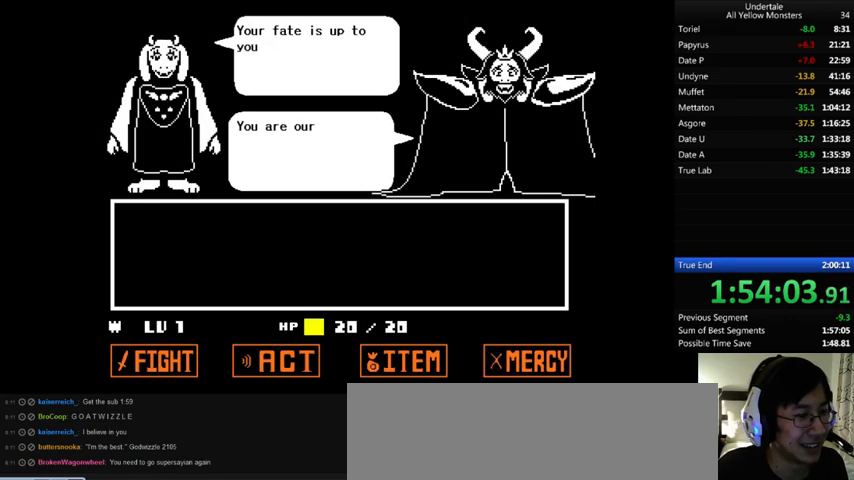
{"keys": ["x"], "events": [[33, "x", "down"], [33, "z", "up"], [67, "return", "down"], [67, "shift_r", "down"], [100, "return", "up"], [100, "shift_r", "up"], [100, "x", "up"], [100, "z", "down"], [200, "return", "down"], [200, "shift_r", "down"], [200, "x", "down"], [200, "z", "up"], [267, "return", "up"], [267, "shift_r", "up"], [267, "x", "up"], [267, "z", "down"], [300, "return", "down"], [300, "shift_r", "down"], [300, "z", "up"], [333, "return", "up"], [333, "shift_r", "up"], [333, "x", "down"], [433, "x", "up"], [433, "z", "down"], [467, "x", "down"], [467, "z", "up"]]}
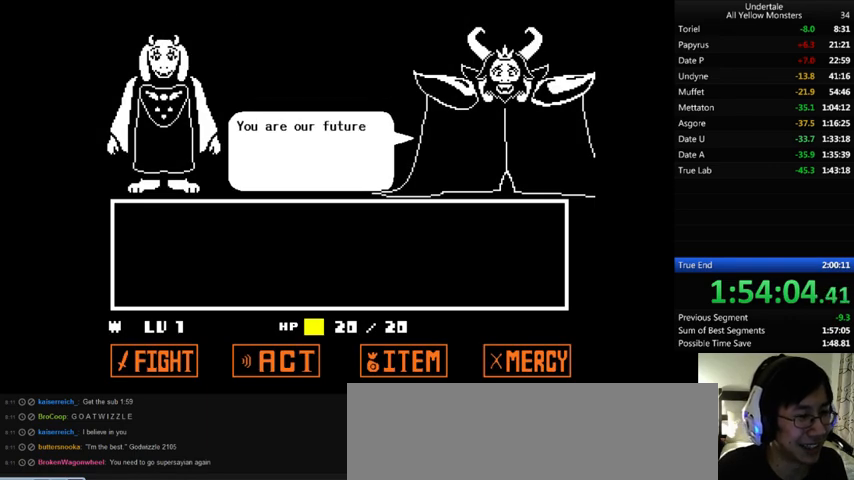
{"keys": ["z"], "events": [[33, "return", "down"], [33, "shift_r", "down"], [33, "x", "up"], [33, "z", "down"], [100, "return", "up"], [100, "shift_r", "up"], [133, "x", "down"], [133, "z", "up"], [200, "return", "down"], [200, "shift_r", "down"], [200, "x", "up"], [200, "z", "down"], [233, "return", "up"], [233, "shift_r", "up"], [267, "x", "down"], [267, "z", "up"], [300, "return", "down"], [300, "shift_r", "down"], [333, "return", "up"], [333, "shift_r", "up"], [333, "x", "up"], [333, "z", "down"], [400, "x", "down"], [400, "z", "up"], [433, "return", "down"], [433, "shift_r", "down"], [467, "return", "up"], [467, "shift_r", "up"], [467, "x", "up"], [467, "z", "down"]]}
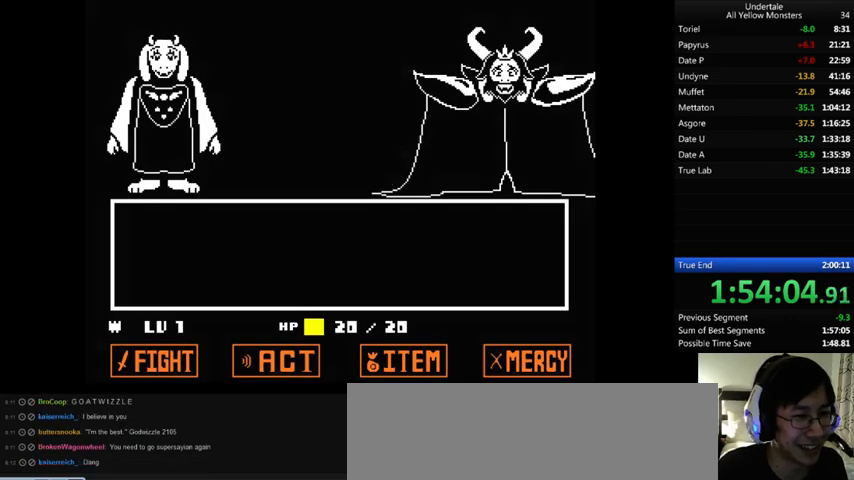
{"keys": [], "events": [[33, "return", "down"], [33, "shift_r", "down"], [33, "x", "down"], [33, "z", "up"], [100, "return", "up"], [100, "shift_r", "up"], [100, "x", "up"], [100, "z", "down"], [167, "return", "down"], [167, "shift_r", "down"], [200, "return", "up"], [200, "shift_r", "up"], [200, "x", "down"], [200, "z", "up"], [267, "x", "up"], [267, "z", "down"], [300, "return", "down"], [300, "shift_r", "down"], [333, "return", "up"], [333, "shift_r", "up"], [333, "z", "up"]]}
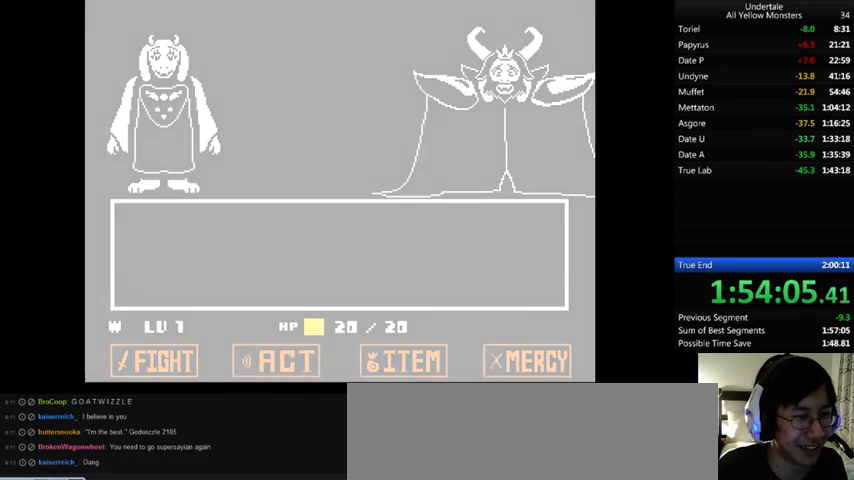
{"keys": [], "events": []}
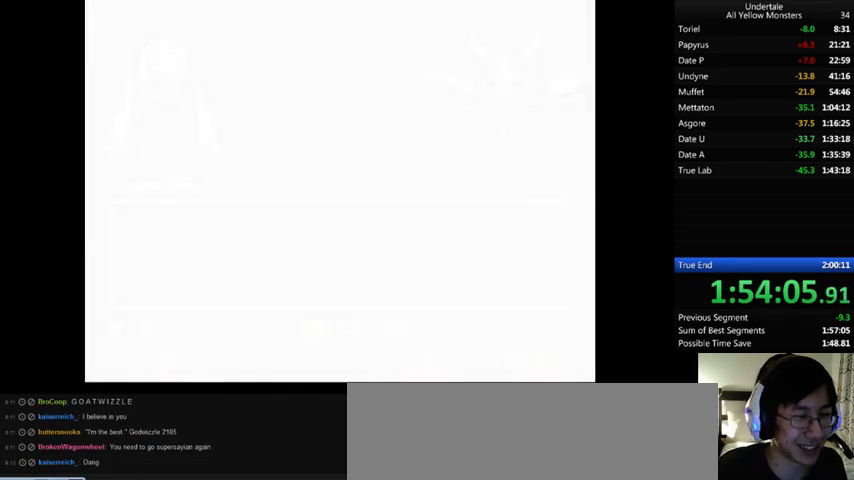
{"keys": [], "events": [[467, "right", "down"], [500, "right", "up"]]}
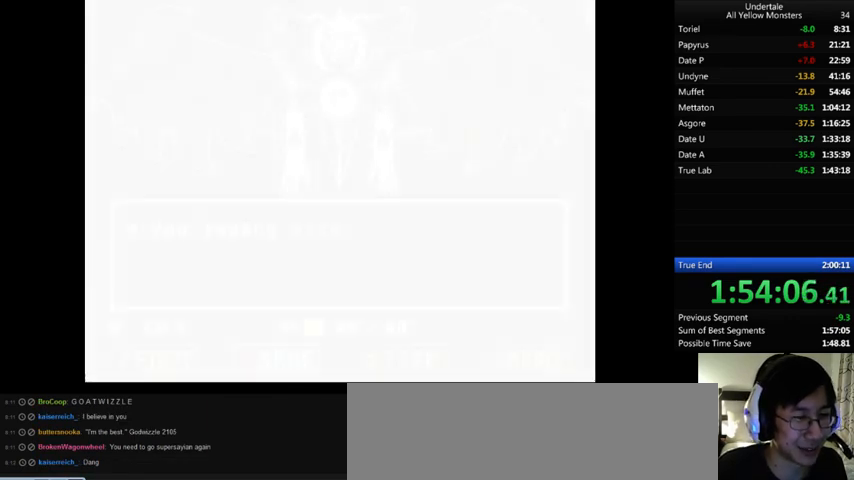
{"keys": [], "events": [[33, "z", "down"], [100, "z", "up"], [133, "return", "down"], [167, "return", "up"], [167, "z", "down"], [233, "return", "down"], [233, "z", "up"], [267, "return", "up"], [267, "z", "down"], [333, "return", "down"], [333, "z", "up"], [367, "return", "up"], [400, "x", "down"], [400, "z", "down"], [433, "return", "down"], [433, "shift_r", "down"], [433, "z", "up"], [500, "return", "up"], [500, "shift_r", "up"], [500, "x", "up"]]}
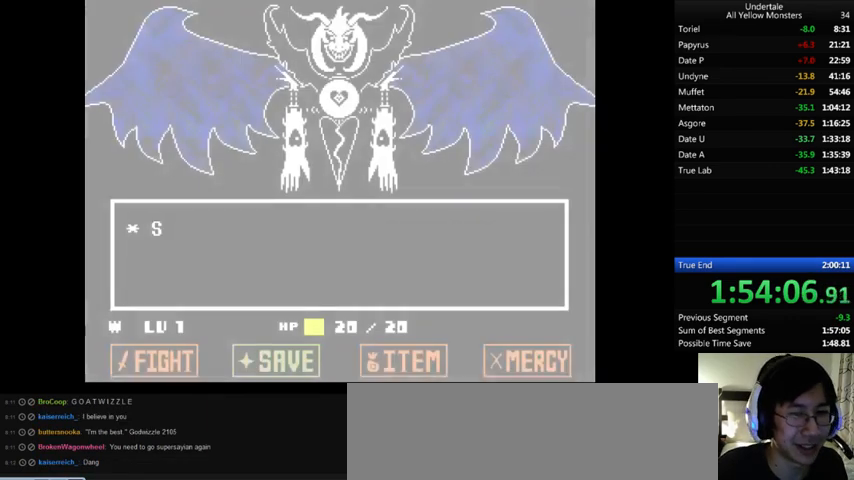
{"keys": ["return", "shift_r", "x"], "events": [[33, "z", "down"], [100, "x", "down"], [100, "z", "up"], [167, "return", "down"], [167, "shift_r", "down"], [167, "x", "up"], [167, "z", "down"], [233, "return", "up"], [233, "shift_r", "up"], [233, "x", "down"], [233, "z", "up"], [300, "return", "down"], [300, "shift_r", "down"], [300, "x", "up"], [300, "z", "down"], [333, "return", "up"], [333, "shift_r", "up"], [367, "x", "down"], [367, "z", "up"], [433, "x", "up"], [433, "z", "down"], [500, "return", "down"], [500, "shift_r", "down"], [500, "x", "down"], [500, "z", "up"]]}
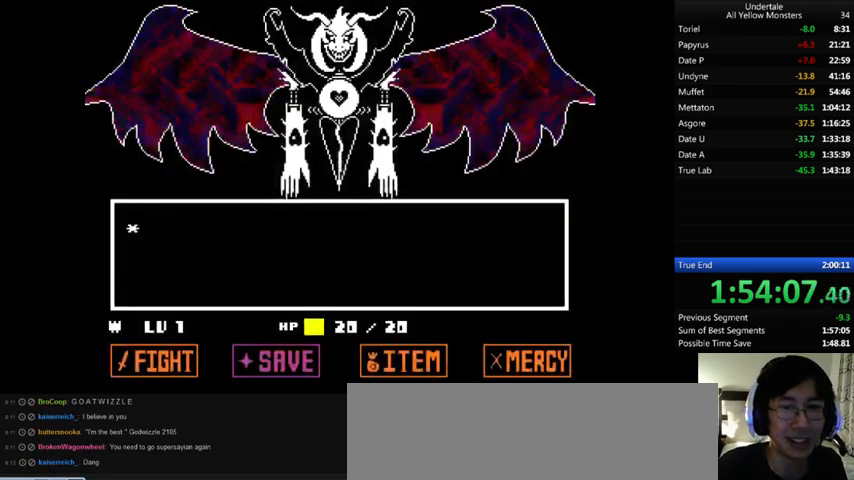
{"keys": ["x"], "events": [[33, "return", "up"], [33, "shift_r", "up"], [33, "x", "up"], [33, "z", "down"], [100, "shift_r", "down"], [133, "return", "down"], [133, "x", "down"], [133, "z", "up"], [200, "return", "up"], [200, "shift_r", "up"], [200, "x", "up"], [200, "z", "down"], [267, "return", "down"], [267, "shift_r", "down"], [267, "x", "down"], [267, "z", "up"], [300, "return", "up"], [300, "shift_r", "up"], [333, "x", "up"], [333, "z", "down"], [367, "return", "down"], [367, "shift_r", "down"], [400, "return", "up"], [400, "shift_r", "up"], [400, "x", "down"], [400, "z", "up"], [433, "x", "up"], [433, "z", "down"], [467, "return", "down"], [467, "shift_r", "down"], [467, "z", "up"], [500, "return", "up"], [500, "shift_r", "up"], [500, "x", "down"]]}
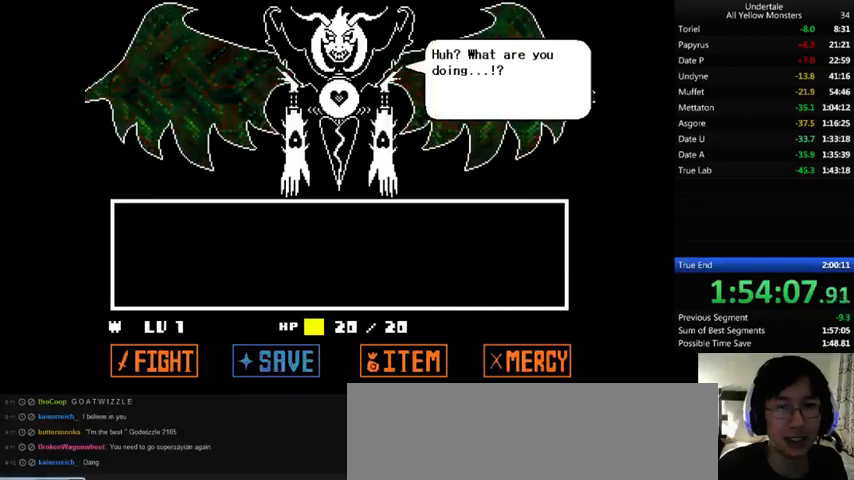
{"keys": ["z"], "events": [[67, "return", "down"], [67, "shift_r", "down"], [67, "x", "up"], [67, "z", "down"], [100, "return", "up"], [100, "shift_r", "up"], [133, "x", "down"], [133, "z", "up"], [200, "x", "up"], [200, "z", "down"], [267, "x", "down"], [267, "z", "up"], [333, "return", "down"], [333, "shift_r", "down"], [367, "return", "up"], [367, "shift_r", "up"], [367, "x", "up"], [367, "z", "down"], [433, "x", "down"], [467, "x", "up"]]}
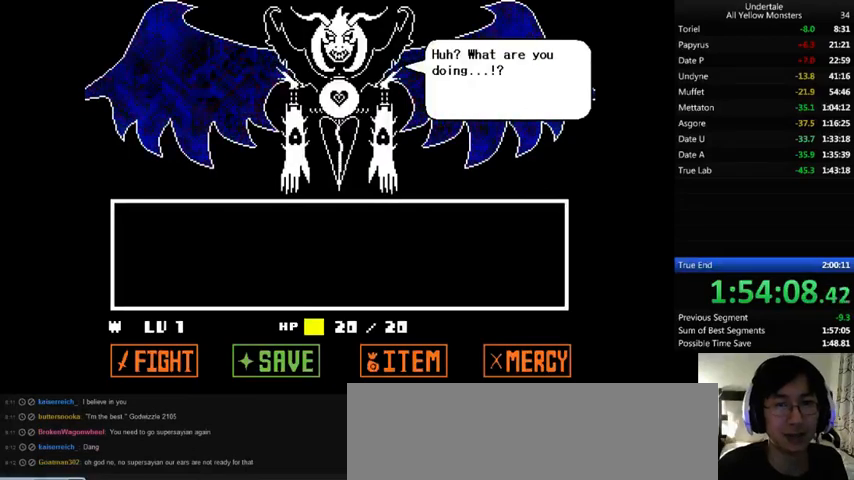
{"keys": ["z"], "events": [[33, "return", "down"], [33, "shift_r", "down"], [67, "return", "up"], [67, "shift_r", "up"], [67, "x", "down"], [67, "z", "up"], [167, "return", "down"], [167, "shift_r", "down"], [167, "x", "up"], [167, "z", "down"], [200, "return", "up"], [200, "shift_r", "up"], [200, "x", "down"], [233, "z", "up"], [300, "return", "down"], [300, "shift_r", "down"], [333, "return", "up"], [333, "shift_r", "up"], [333, "x", "up"], [333, "z", "down"], [400, "return", "down"], [400, "shift_r", "down"], [400, "x", "down"], [400, "z", "up"], [433, "return", "up"], [467, "shift_r", "up"], [500, "x", "up"], [500, "z", "down"]]}
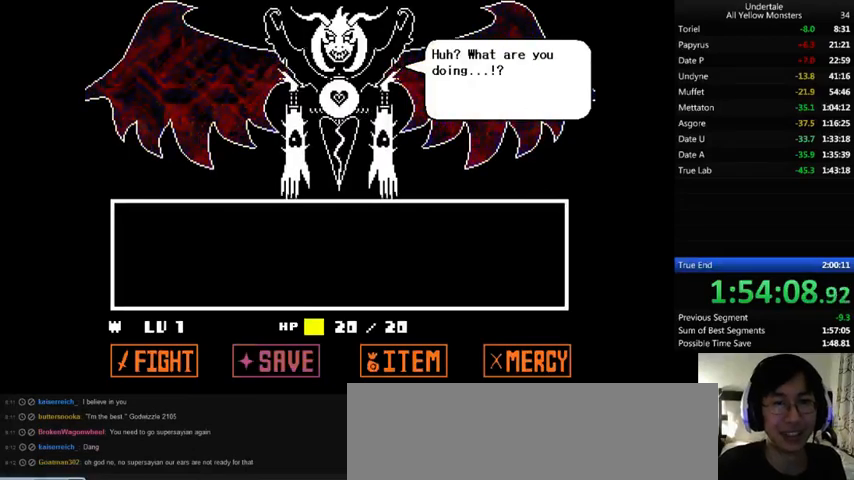
{"keys": ["x"], "events": [[33, "return", "down"], [33, "shift_r", "down"], [100, "return", "up"], [100, "shift_r", "up"], [100, "x", "down"], [100, "z", "up"], [167, "shift_r", "down"], [167, "x", "up"], [167, "z", "down"], [200, "shift_r", "up"], [300, "x", "down"], [300, "z", "up"], [400, "x", "up"], [400, "z", "down"], [467, "x", "down"], [500, "z", "up"]]}
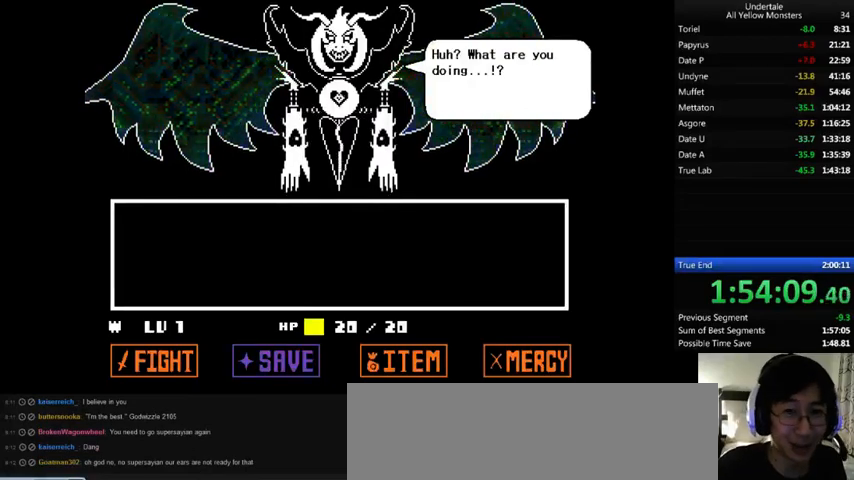
{"keys": ["return", "shift_r", "x"], "events": [[67, "x", "up"], [67, "z", "down"], [133, "x", "down"], [167, "z", "up"], [267, "x", "up"], [267, "z", "down"], [300, "x", "down"], [333, "z", "up"], [400, "x", "up"], [400, "z", "down"], [500, "return", "down"], [500, "shift_r", "down"], [500, "x", "down"], [500, "z", "up"]]}
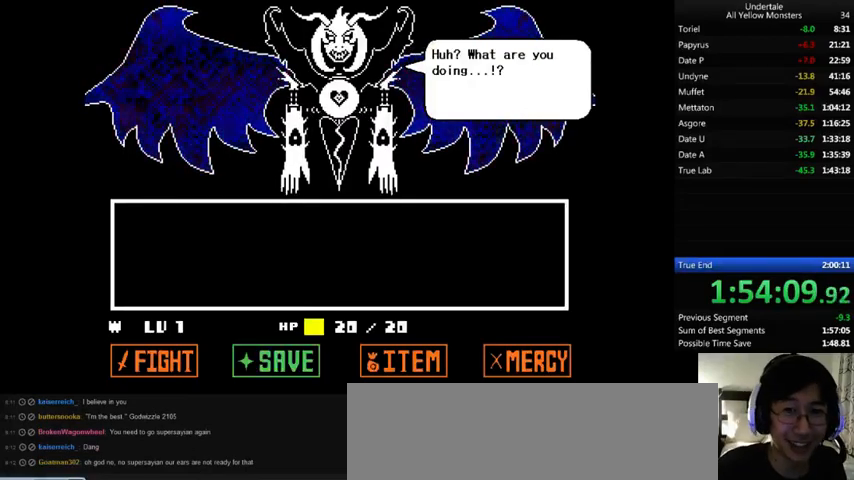
{"keys": ["shift_r", "z"], "events": [[33, "return", "up"], [33, "shift_r", "up"], [100, "x", "up"], [100, "z", "down"], [167, "return", "down"], [167, "shift_r", "down"], [200, "return", "up"], [200, "shift_r", "up"], [233, "x", "down"], [233, "z", "up"], [267, "return", "down"], [267, "shift_r", "down"], [333, "return", "up"], [333, "shift_r", "up"], [333, "x", "up"], [333, "z", "down"], [467, "x", "down"], [467, "z", "up"], [500, "shift_r", "down"], [500, "x", "up"], [500, "z", "down"]]}
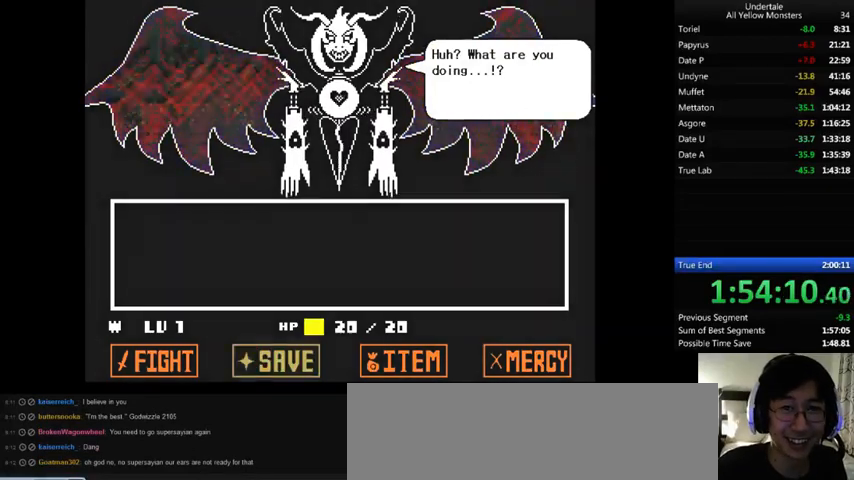
{"keys": ["x"], "events": [[33, "return", "down"], [67, "return", "up"], [67, "shift_r", "up"], [100, "x", "down"], [100, "z", "up"], [133, "return", "down"], [133, "shift_r", "down"], [167, "x", "up"], [200, "return", "up"], [200, "shift_r", "up"], [200, "z", "down"], [300, "return", "down"], [300, "shift_r", "down"], [300, "x", "down"], [300, "z", "up"], [367, "return", "up"], [367, "shift_r", "up"], [367, "x", "up"], [367, "z", "down"], [433, "return", "down"], [433, "shift_r", "down"], [467, "return", "up"], [467, "shift_r", "up"], [467, "x", "down"], [500, "z", "up"]]}
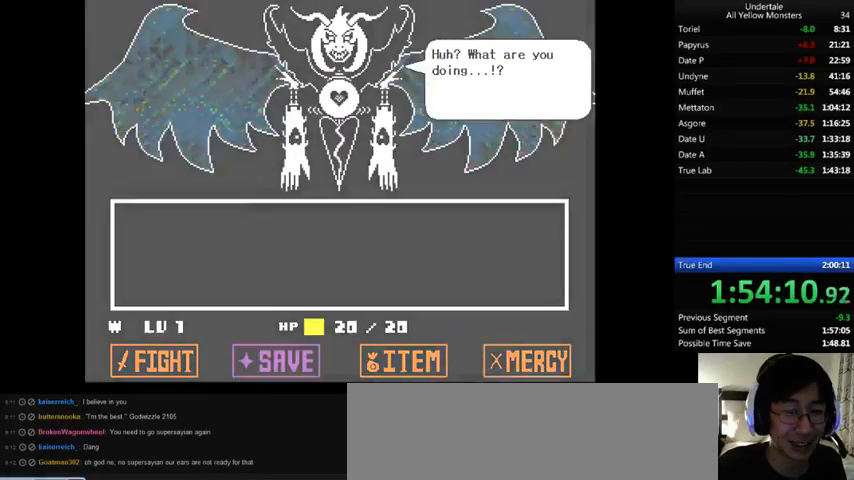
{"keys": ["x", "z"], "events": [[33, "return", "down"], [33, "shift_r", "down"], [100, "return", "up"], [100, "shift_r", "up"], [100, "x", "up"], [100, "z", "down"], [167, "return", "down"], [167, "shift_r", "down"], [167, "x", "down"], [167, "z", "up"], [200, "return", "up"], [200, "shift_r", "up"], [267, "x", "up"], [267, "z", "down"], [367, "x", "down"], [367, "z", "up"], [433, "x", "up"], [433, "z", "down"], [500, "x", "down"]]}
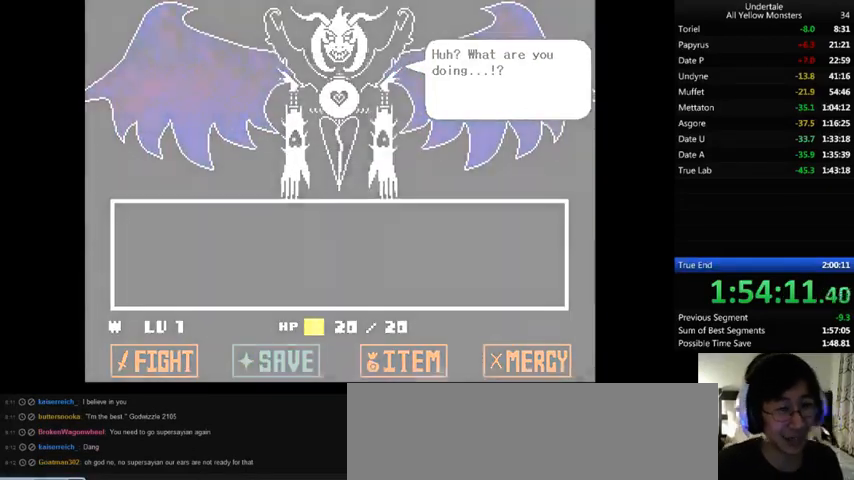
{"keys": ["z"], "events": [[67, "z", "up"], [100, "x", "up"], [133, "z", "down"], [200, "x", "down"], [267, "z", "up"], [300, "x", "up"], [300, "z", "down"], [367, "x", "down"], [400, "z", "up"], [467, "x", "up"], [500, "z", "down"]]}
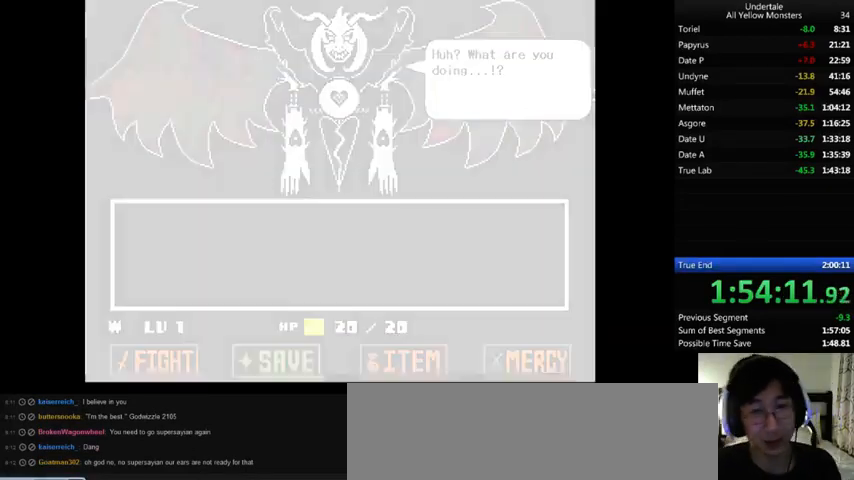
{"keys": ["x", "z"], "events": [[33, "x", "down"], [100, "z", "up"], [200, "x", "up"], [200, "z", "down"], [267, "x", "down"], [300, "z", "up"], [367, "x", "up"], [433, "z", "down"], [500, "x", "down"]]}
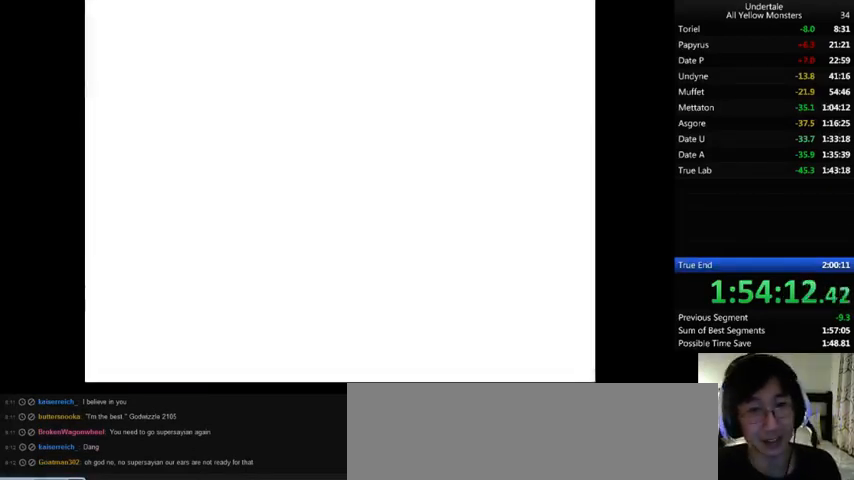
{"keys": ["x"], "events": [[33, "z", "up"], [133, "x", "up"], [133, "z", "down"], [200, "x", "down"], [233, "z", "up"], [300, "x", "up"], [300, "z", "down"], [433, "x", "down"], [467, "z", "up"]]}
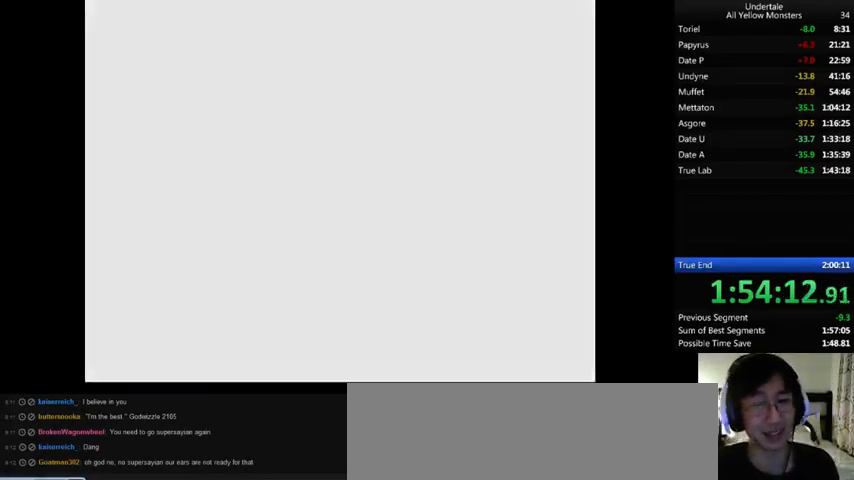
{"keys": [], "events": [[33, "x", "up"], [100, "z", "down"], [200, "x", "down"], [200, "z", "up"], [300, "x", "up"], [300, "z", "down"], [400, "x", "down"], [433, "z", "up"], [500, "x", "up"]]}
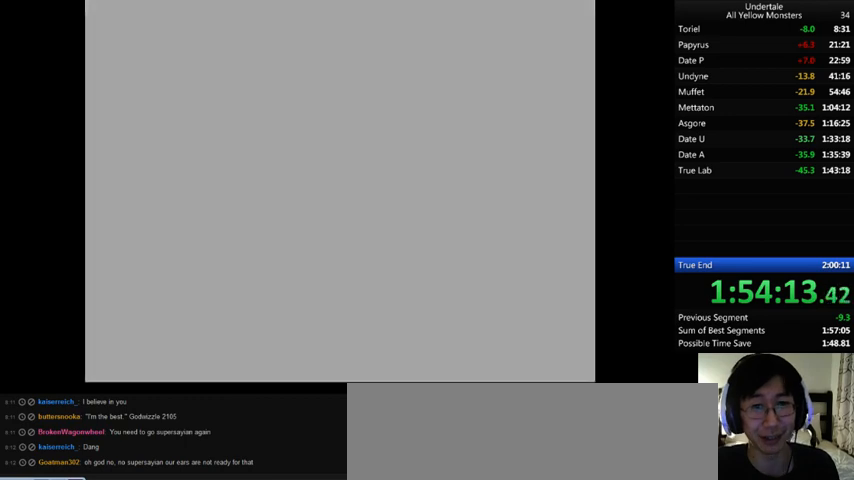
{"keys": ["x", "z"], "events": [[33, "z", "down"], [100, "x", "down"], [167, "z", "up"], [267, "x", "up"], [267, "z", "down"], [333, "x", "down"], [367, "z", "up"], [467, "z", "down"]]}
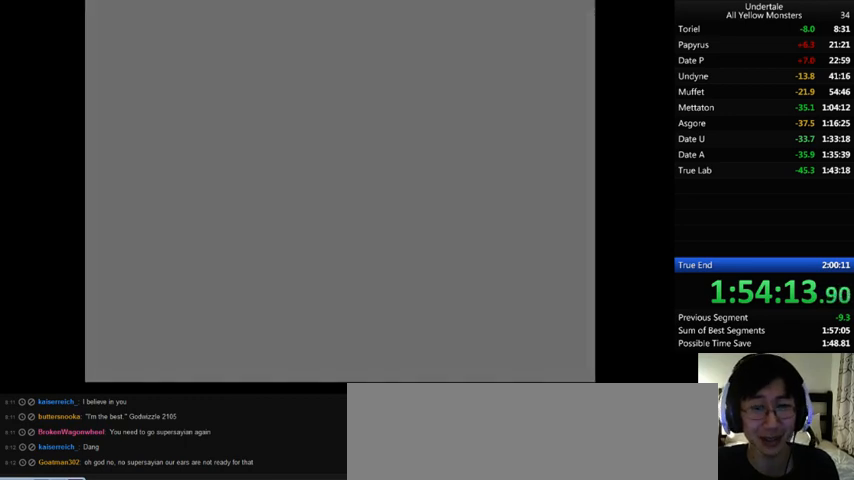
{"keys": ["z"], "events": [[133, "z", "up"], [200, "x", "up"], [267, "z", "down"], [300, "x", "down"], [333, "z", "up"], [433, "x", "up"], [467, "z", "down"]]}
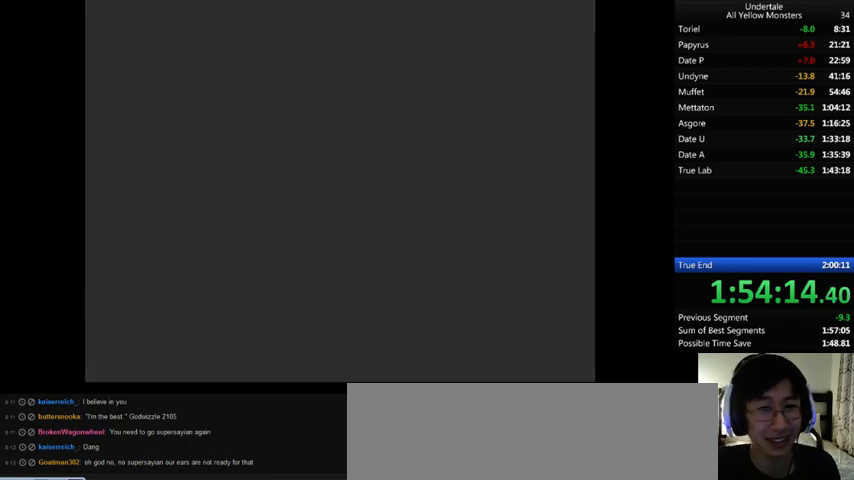
{"keys": ["x"], "events": [[33, "x", "down"], [67, "z", "up"], [100, "x", "up"], [133, "z", "down"], [200, "x", "down"], [233, "z", "up"], [367, "x", "up"], [367, "z", "down"], [467, "x", "down"], [500, "z", "up"]]}
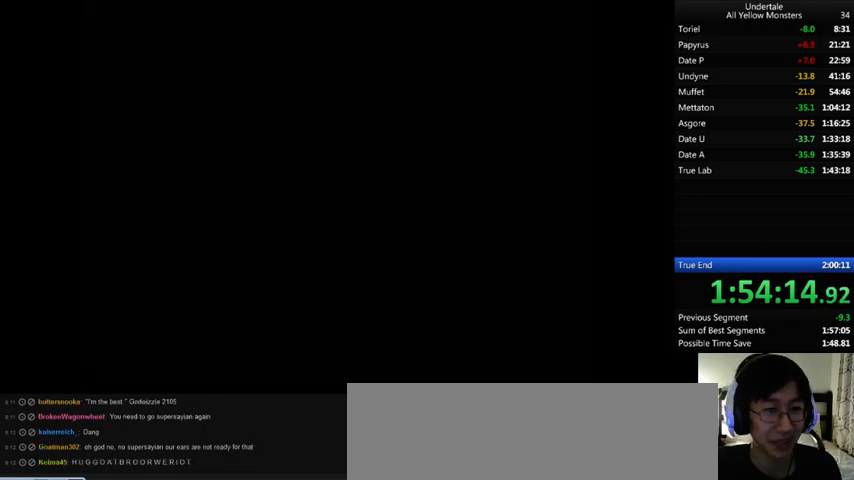
{"keys": ["x"], "events": [[100, "x", "up"], [100, "z", "down"], [200, "x", "down"], [200, "z", "up"], [333, "x", "up"], [333, "z", "down"], [400, "x", "down"], [467, "z", "up"]]}
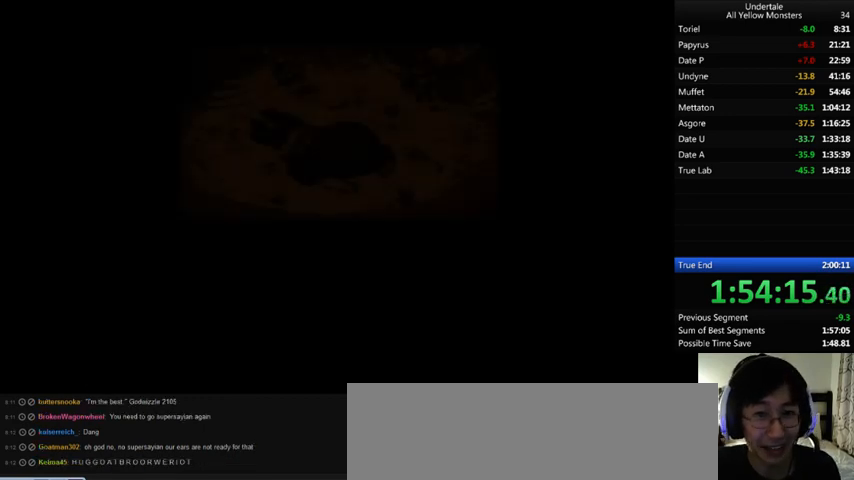
{"keys": ["x"], "events": [[33, "x", "up"], [33, "z", "down"], [133, "x", "down"], [167, "z", "up"], [267, "x", "up"], [267, "z", "down"], [333, "x", "down"], [333, "z", "up"], [400, "x", "up"], [400, "z", "down"], [500, "x", "down"], [500, "z", "up"]]}
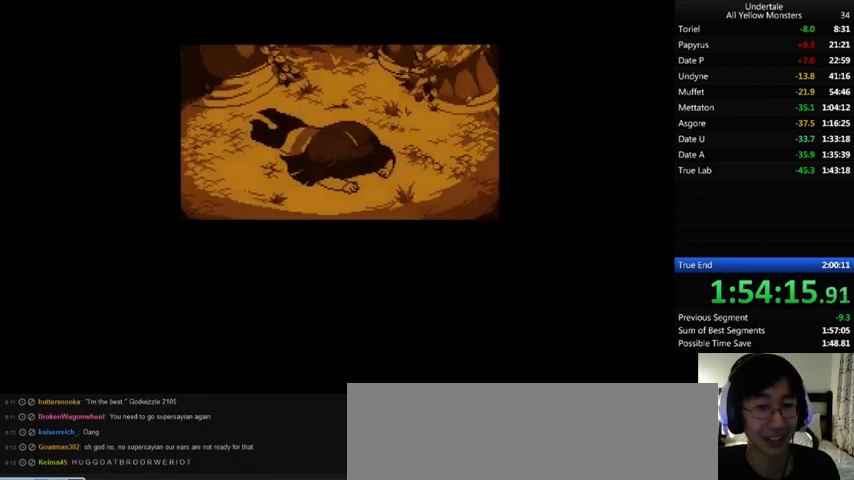
{"keys": ["x", "z"], "events": [[133, "x", "up"], [133, "z", "down"], [233, "x", "down"], [267, "z", "up"], [433, "x", "up"], [433, "z", "down"], [467, "x", "down"]]}
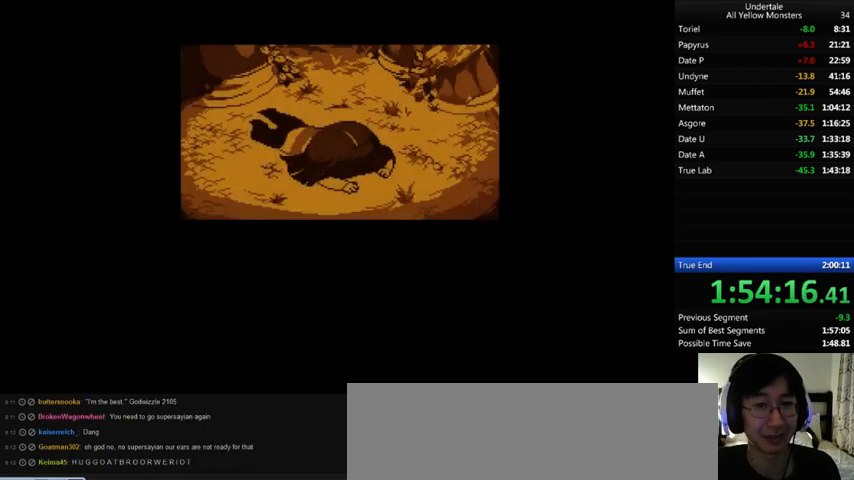
{"keys": ["x"], "events": [[33, "z", "up"], [133, "z", "down"], [167, "x", "up"], [233, "x", "down"], [267, "z", "up"], [367, "x", "up"], [367, "z", "down"], [467, "x", "down"], [500, "z", "up"]]}
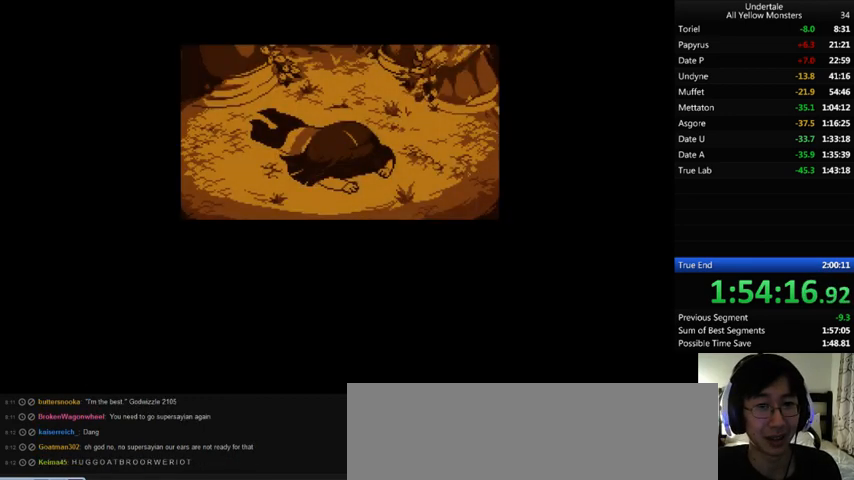
{"keys": ["x"], "events": [[133, "x", "up"], [133, "z", "down"], [200, "x", "down"], [267, "z", "up"], [333, "x", "up"], [333, "z", "down"], [433, "x", "down"], [500, "z", "up"]]}
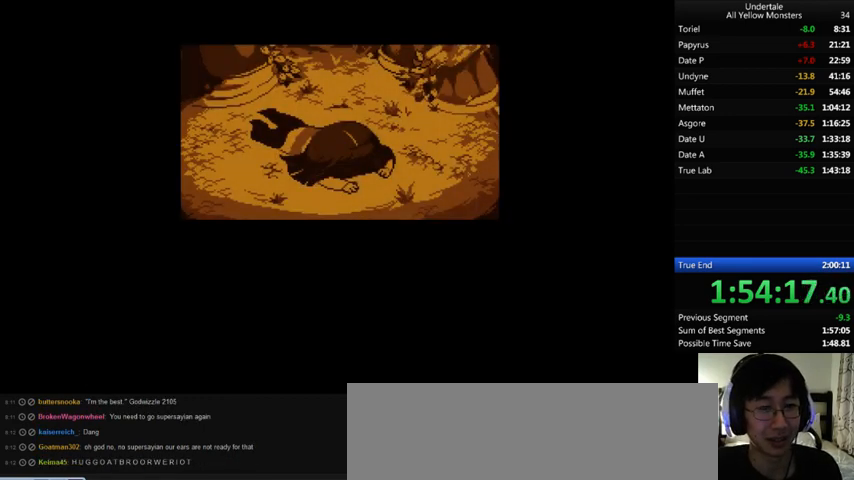
{"keys": ["z"], "events": [[67, "z", "down"], [100, "x", "up"], [167, "x", "down"], [200, "z", "up"], [267, "x", "up"], [267, "z", "down"], [333, "x", "down"], [467, "x", "up"]]}